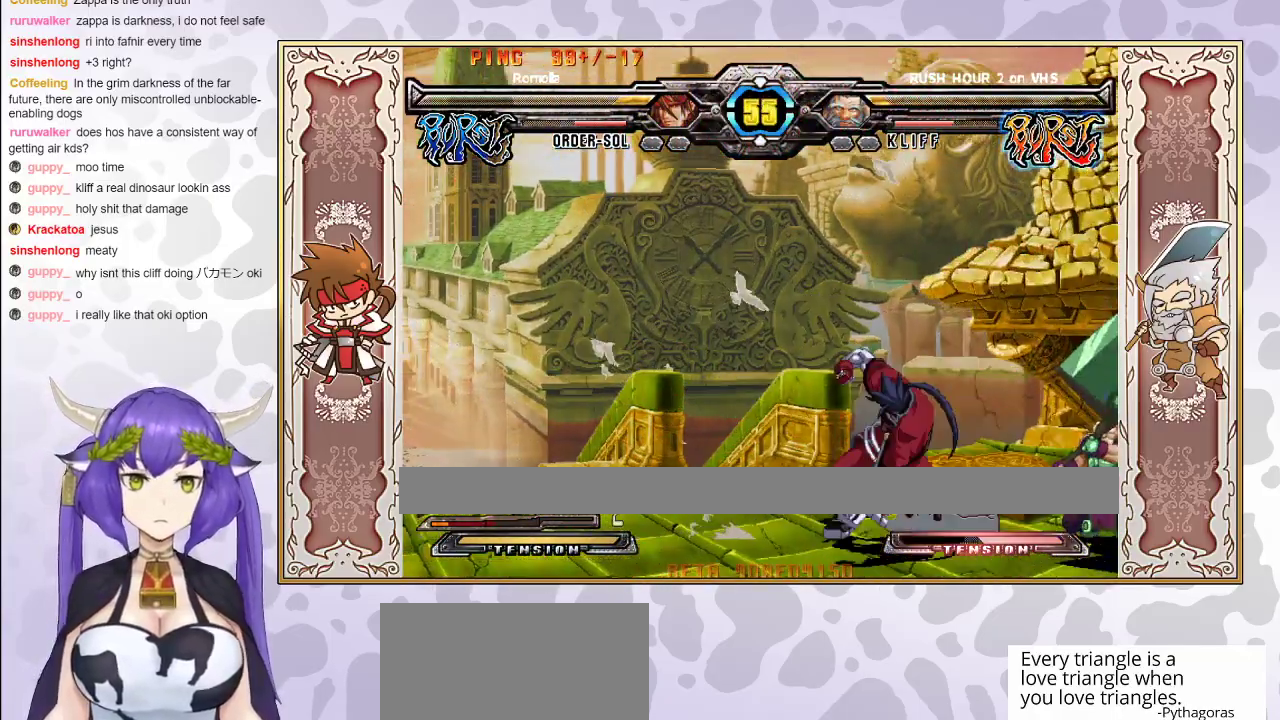
Gameplay with a controller (arcade stick); each line is a JSON object with the inputs held at the frame after it. "events" lists button and stick changes between this image and that frame as [ms after this image, input, new state], when the widget could be followed in between. Not read: L3 R3 left_stick other_buttons.
{"buttons": [], "events": [[117, "R2", "down"], [167, "R2", "up"], [217, "R2", "down"], [300, "R2", "up"]]}
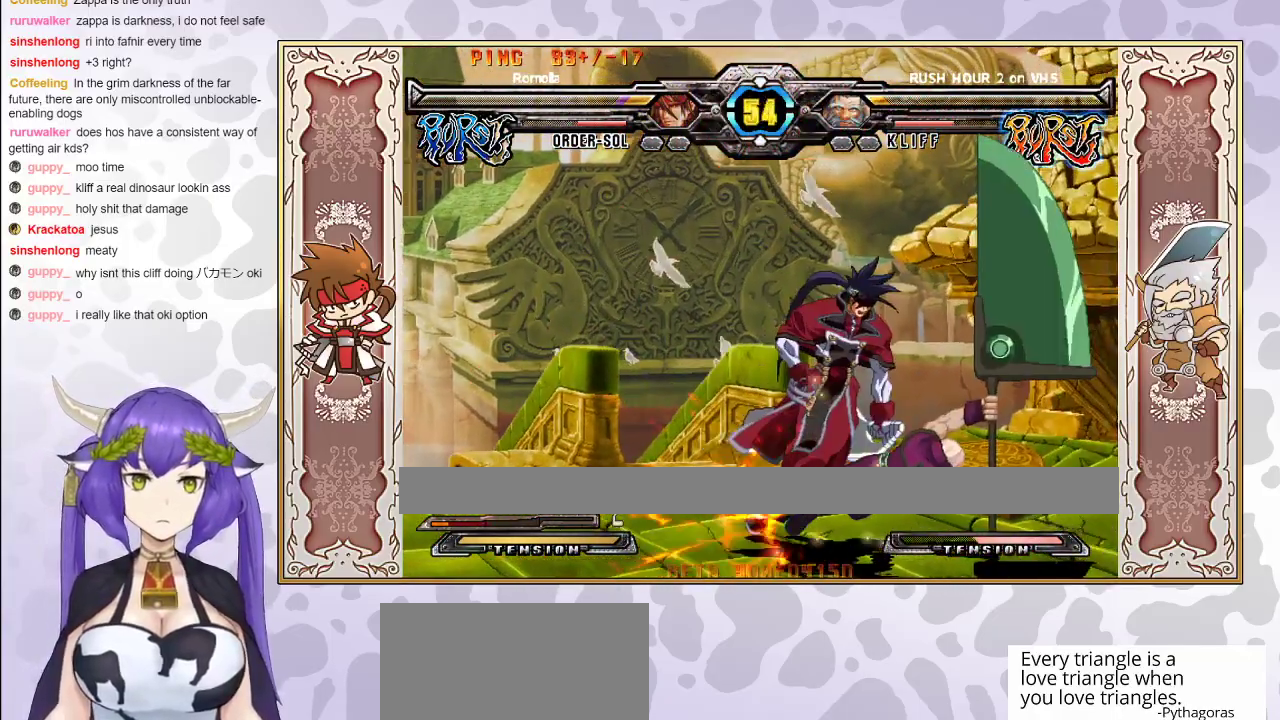
{"buttons": [], "events": [[417, "TRIANGLE", "down"], [450, "CROSS", "down"], [483, "CROSS", "up"], [483, "TRIANGLE", "up"]]}
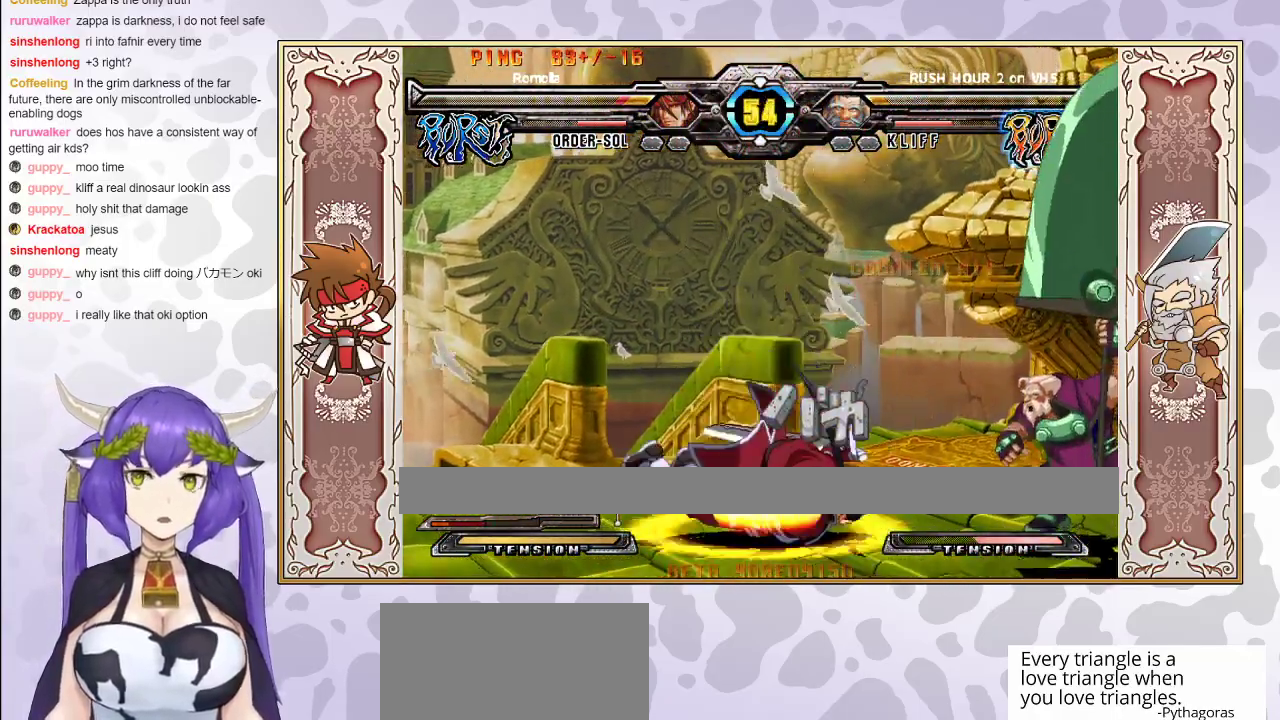
{"buttons": [], "events": [[50, "CROSS", "down"], [50, "TRIANGLE", "down"], [117, "CROSS", "up"], [117, "TRIANGLE", "up"], [183, "CROSS", "down"], [183, "TRIANGLE", "down"], [250, "CROSS", "up"], [250, "TRIANGLE", "up"], [317, "CROSS", "down"], [317, "TRIANGLE", "down"], [400, "CROSS", "up"], [467, "TRIANGLE", "up"]]}
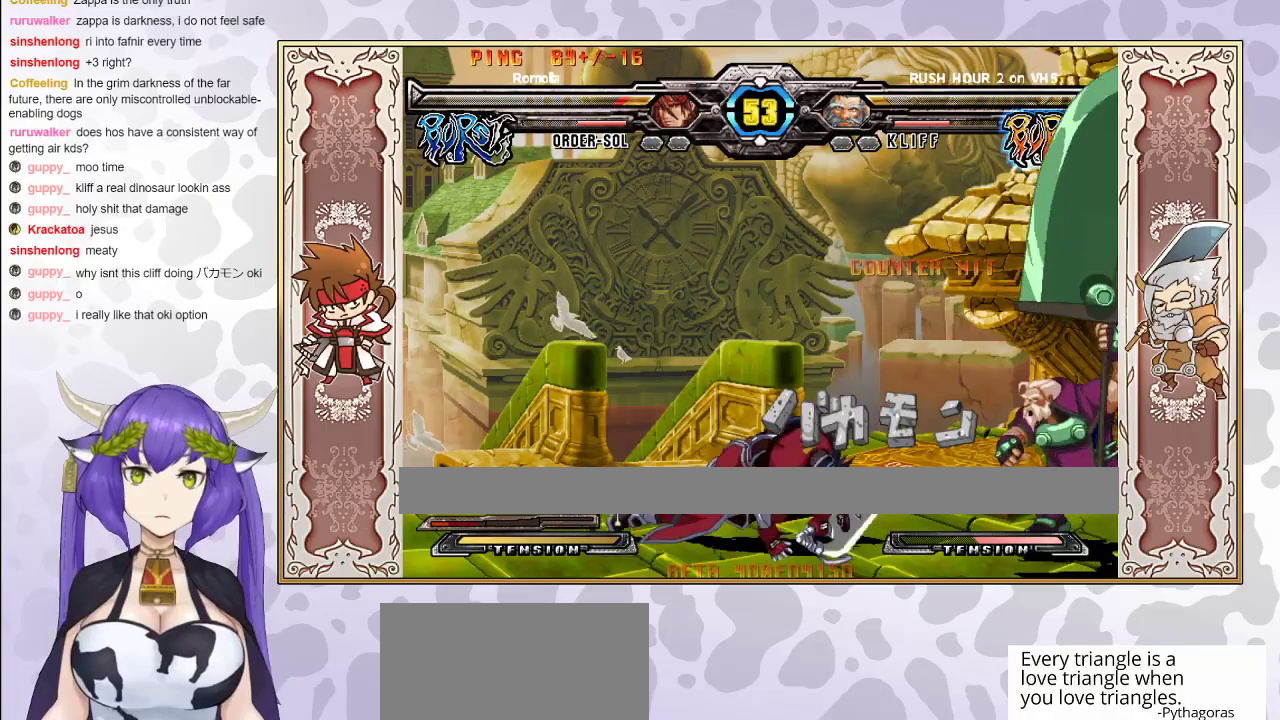
{"buttons": [], "events": []}
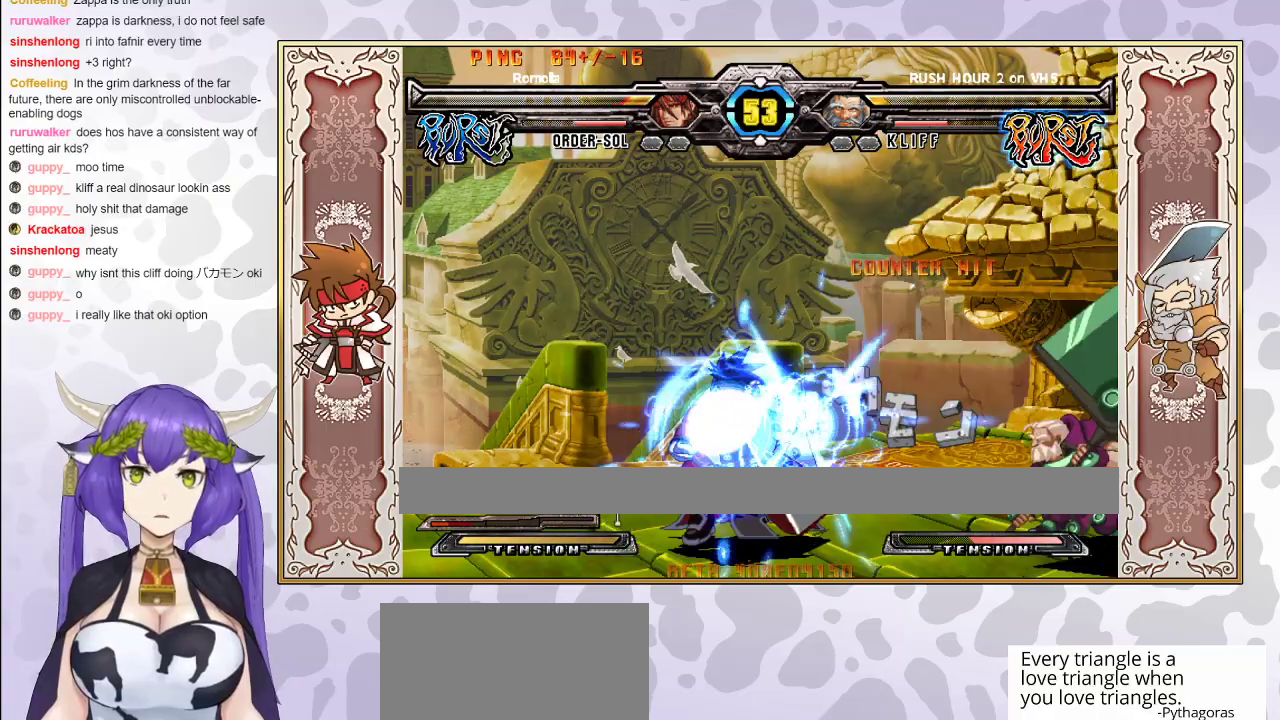
{"buttons": [], "events": []}
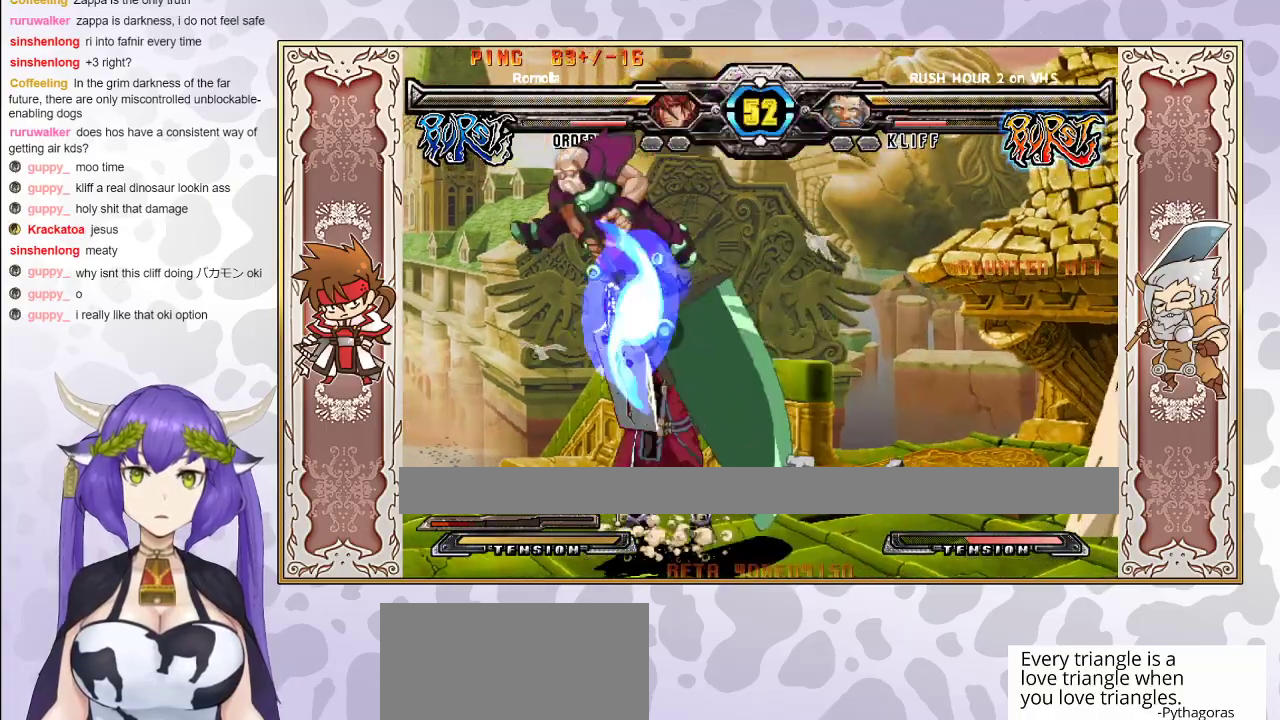
{"buttons": [], "events": []}
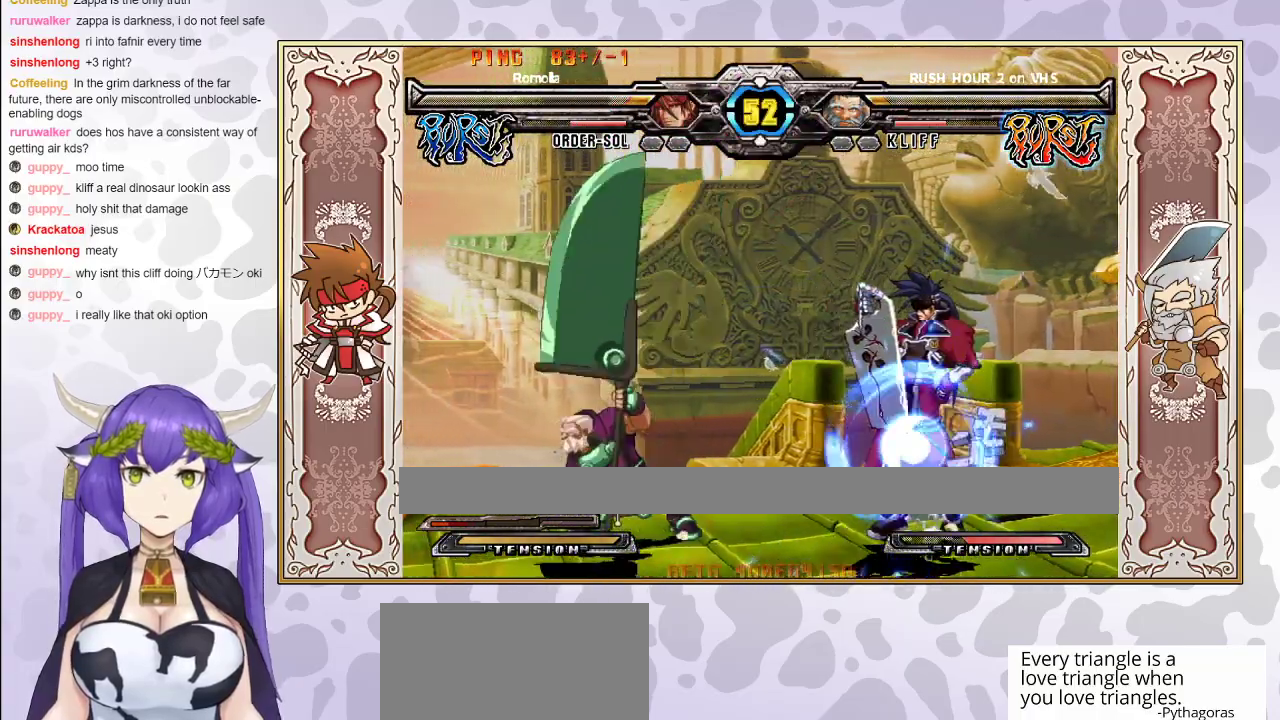
{"buttons": [], "events": []}
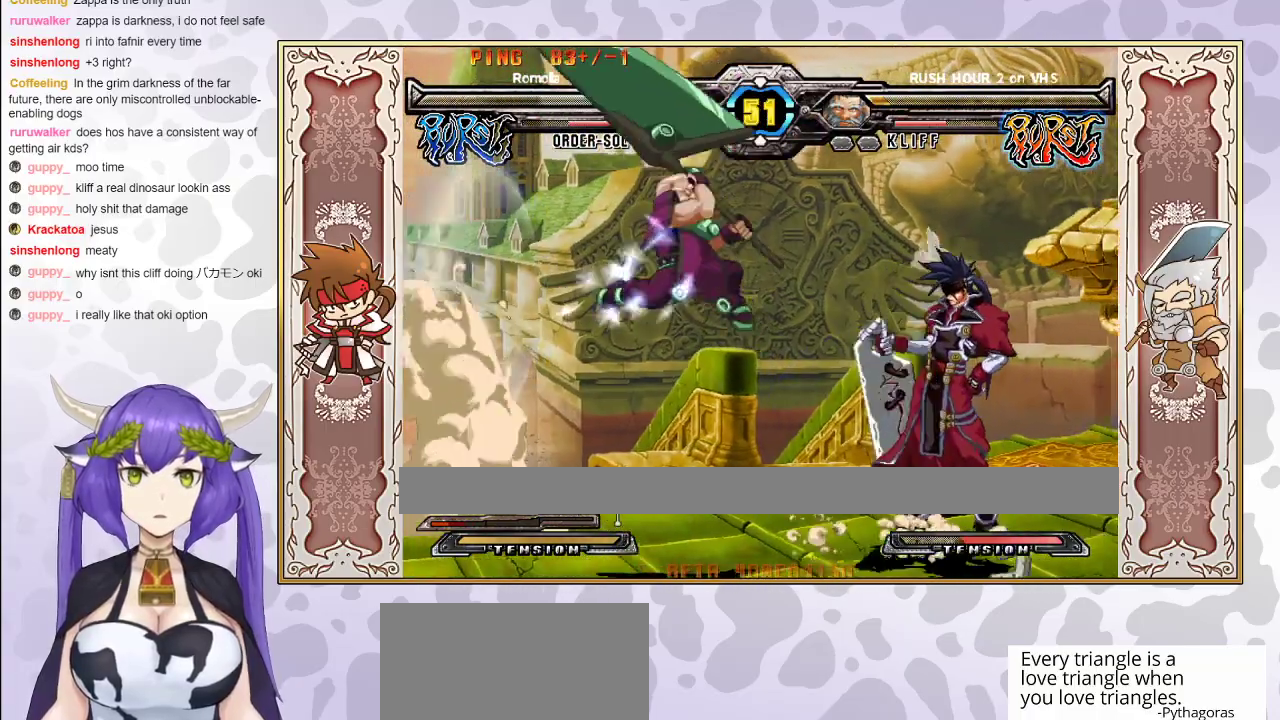
{"buttons": [], "events": []}
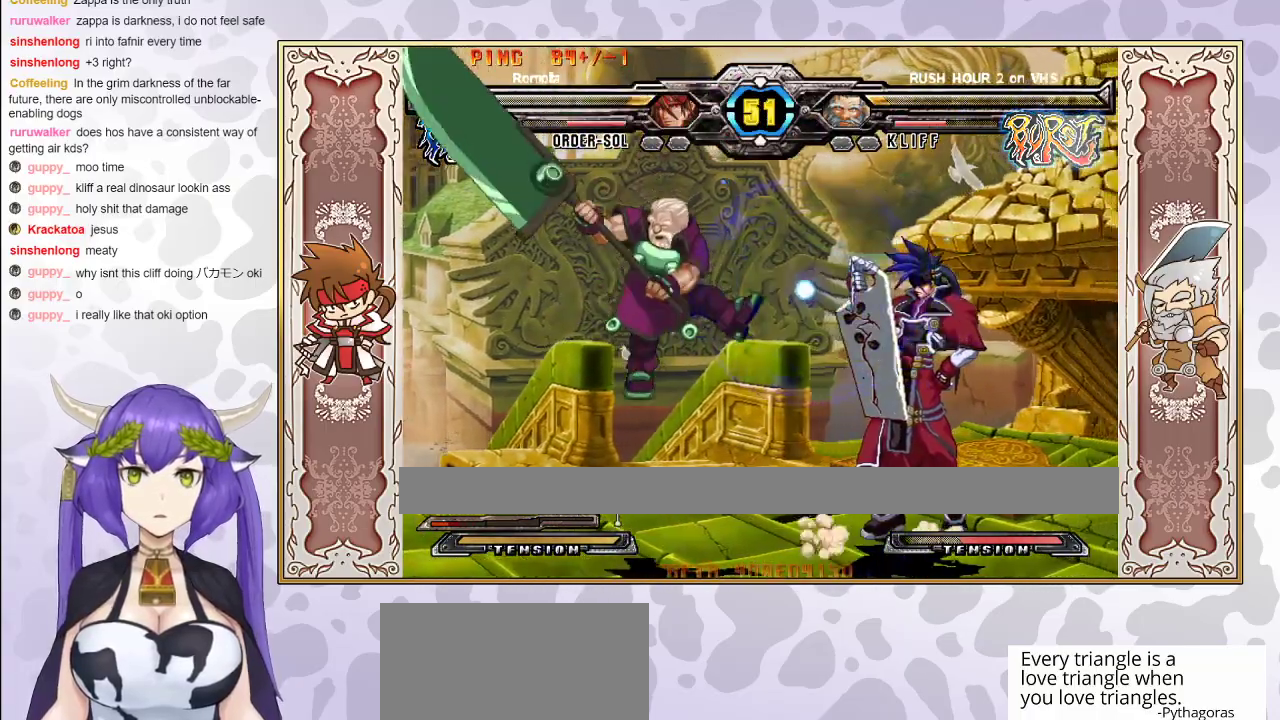
{"buttons": [], "events": []}
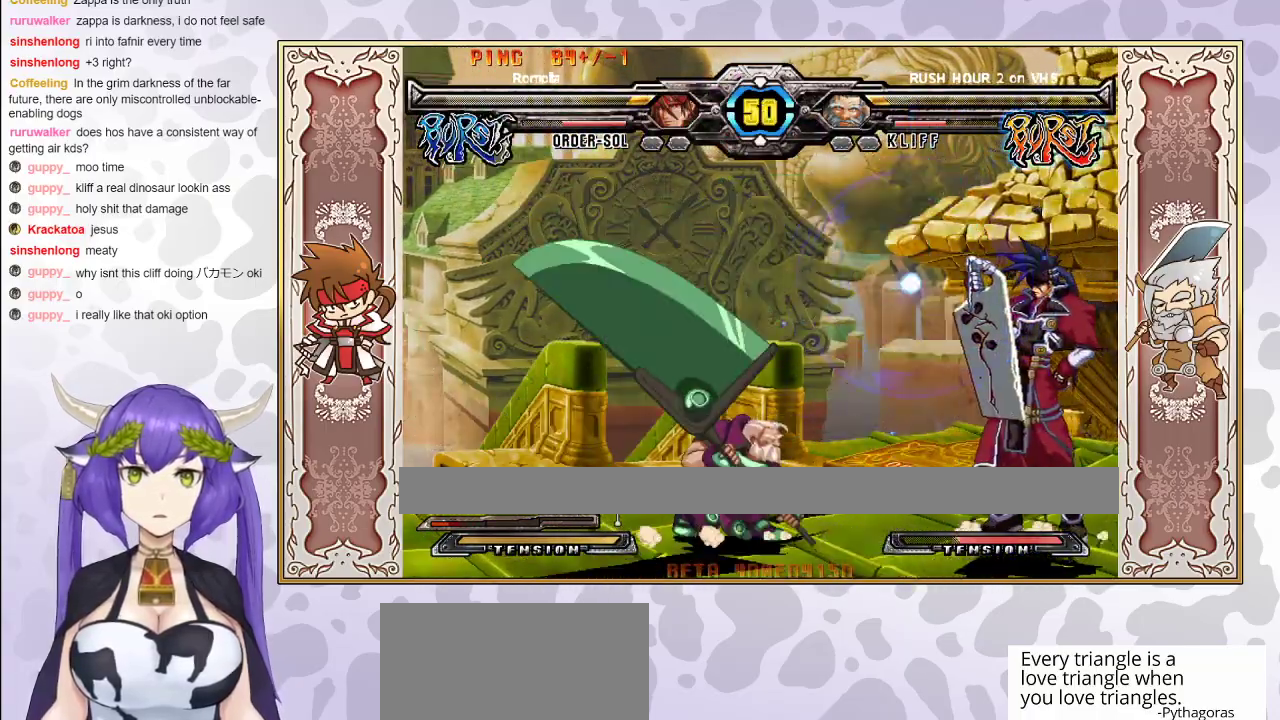
{"buttons": [], "events": []}
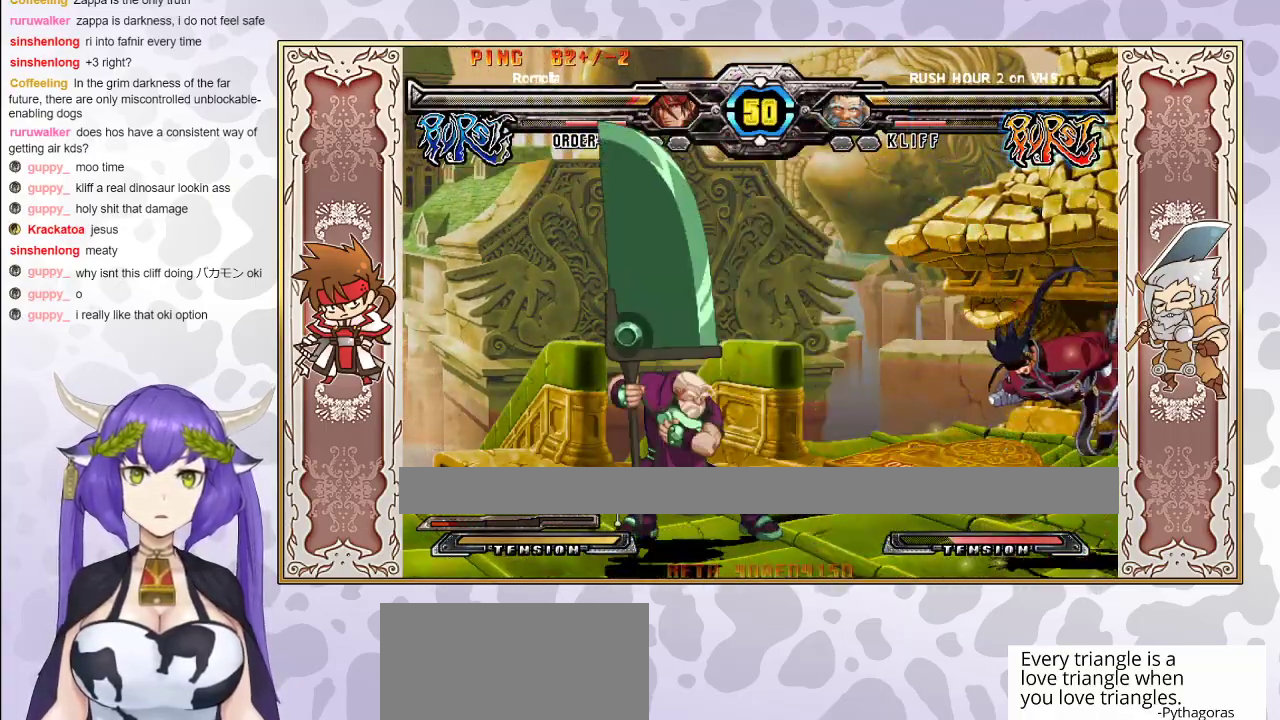
{"buttons": ["CROSS", "TRIANGLE"], "events": [[200, "TRIANGLE", "down"], [233, "CROSS", "down"], [283, "CROSS", "up"], [283, "TRIANGLE", "up"], [350, "CROSS", "down"], [350, "TRIANGLE", "down"], [417, "CROSS", "up"], [417, "TRIANGLE", "up"], [483, "CROSS", "down"], [483, "TRIANGLE", "down"]]}
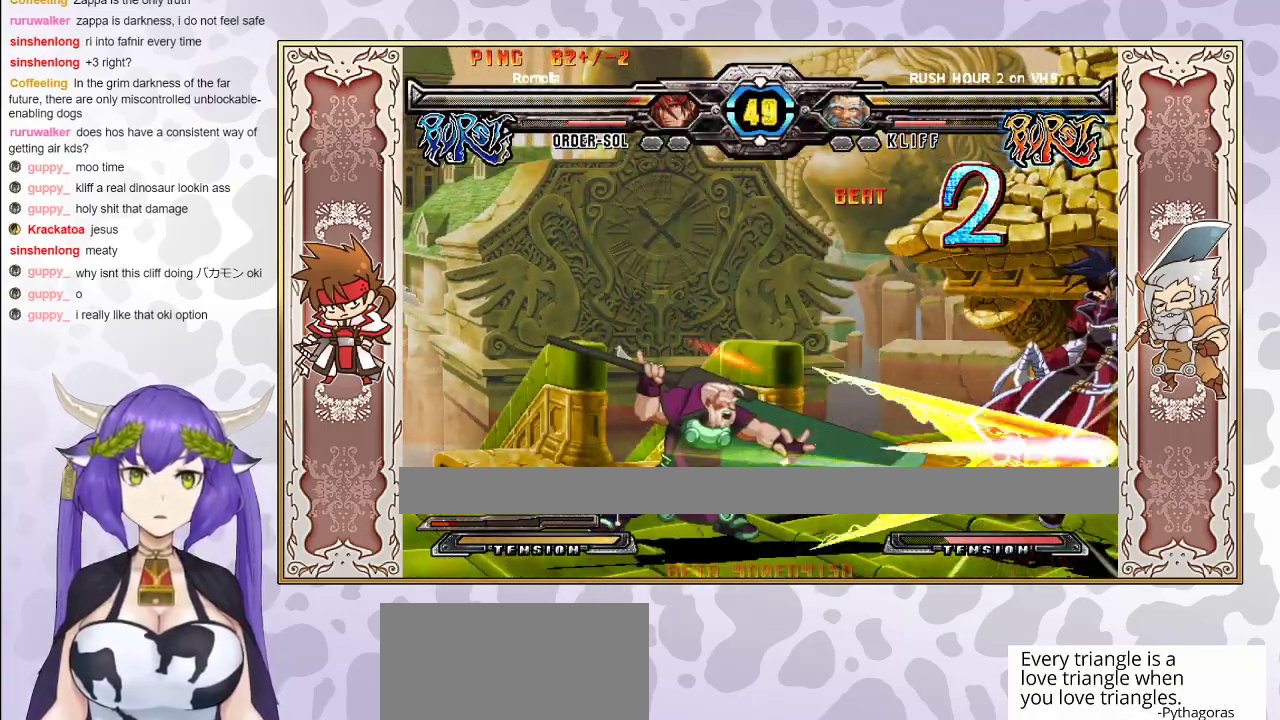
{"buttons": ["CROSS", "TRIANGLE"], "events": [[50, "CROSS", "up"], [67, "TRIANGLE", "up"], [100, "TRIANGLE", "down"], [117, "CROSS", "down"], [183, "CROSS", "up"], [267, "TRIANGLE", "up"], [450, "CROSS", "down"], [450, "TRIANGLE", "down"]]}
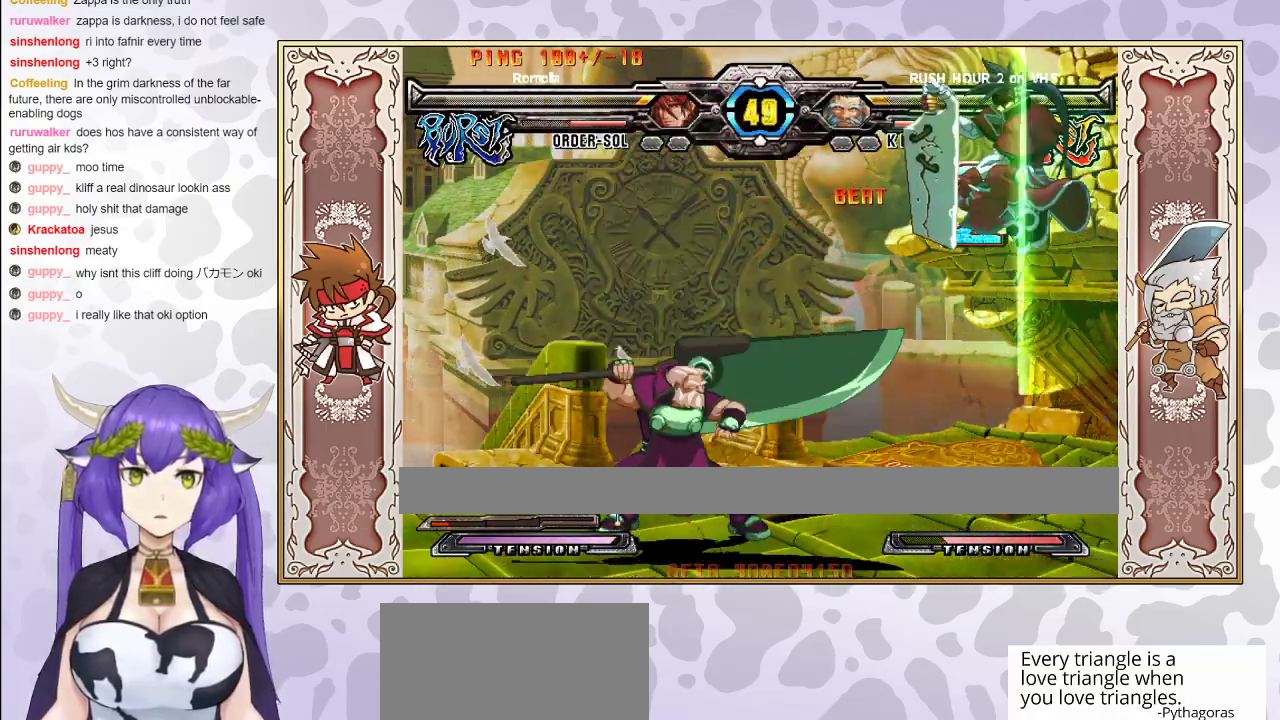
{"buttons": [], "events": [[450, "CROSS", "up"], [450, "TRIANGLE", "up"]]}
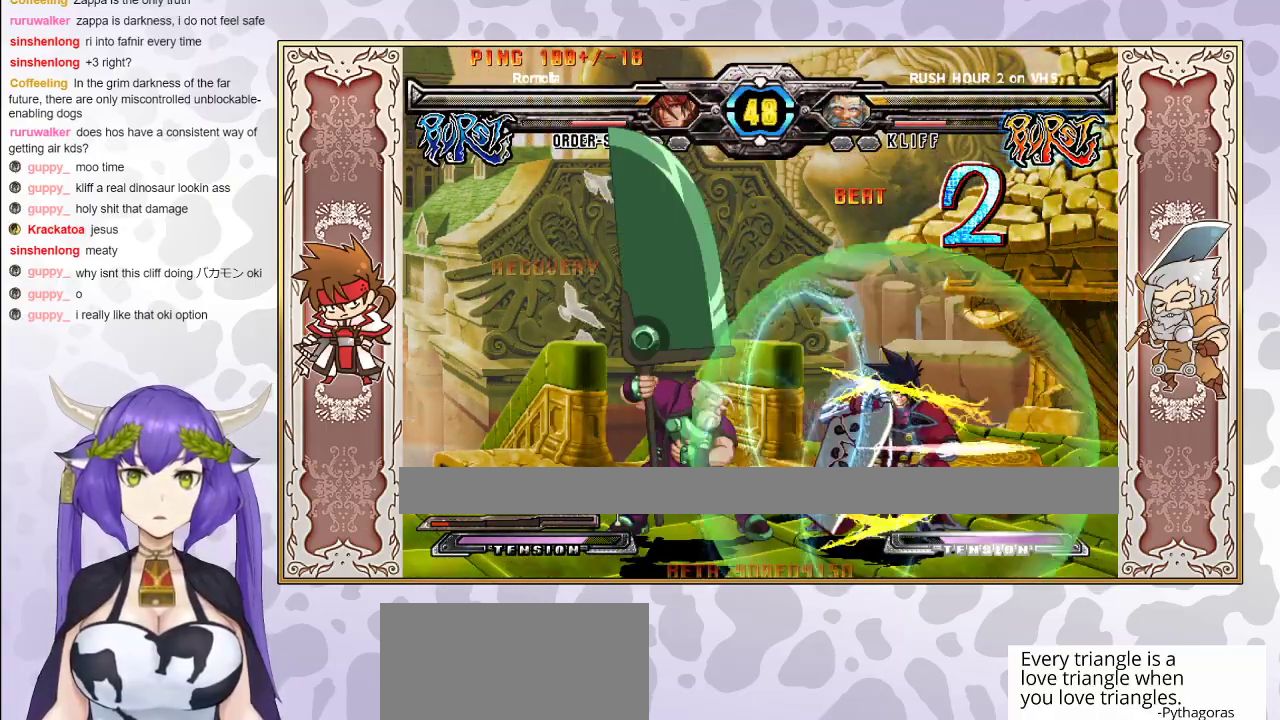
{"buttons": [], "events": []}
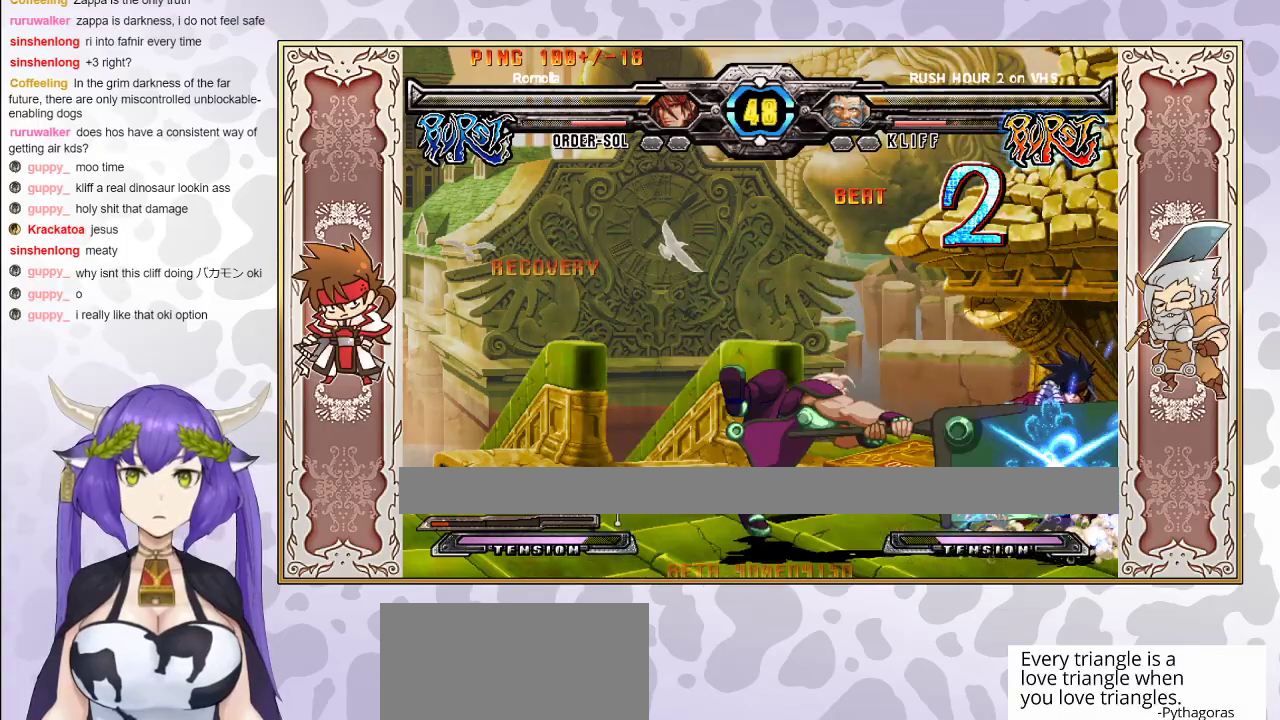
{"buttons": [], "events": []}
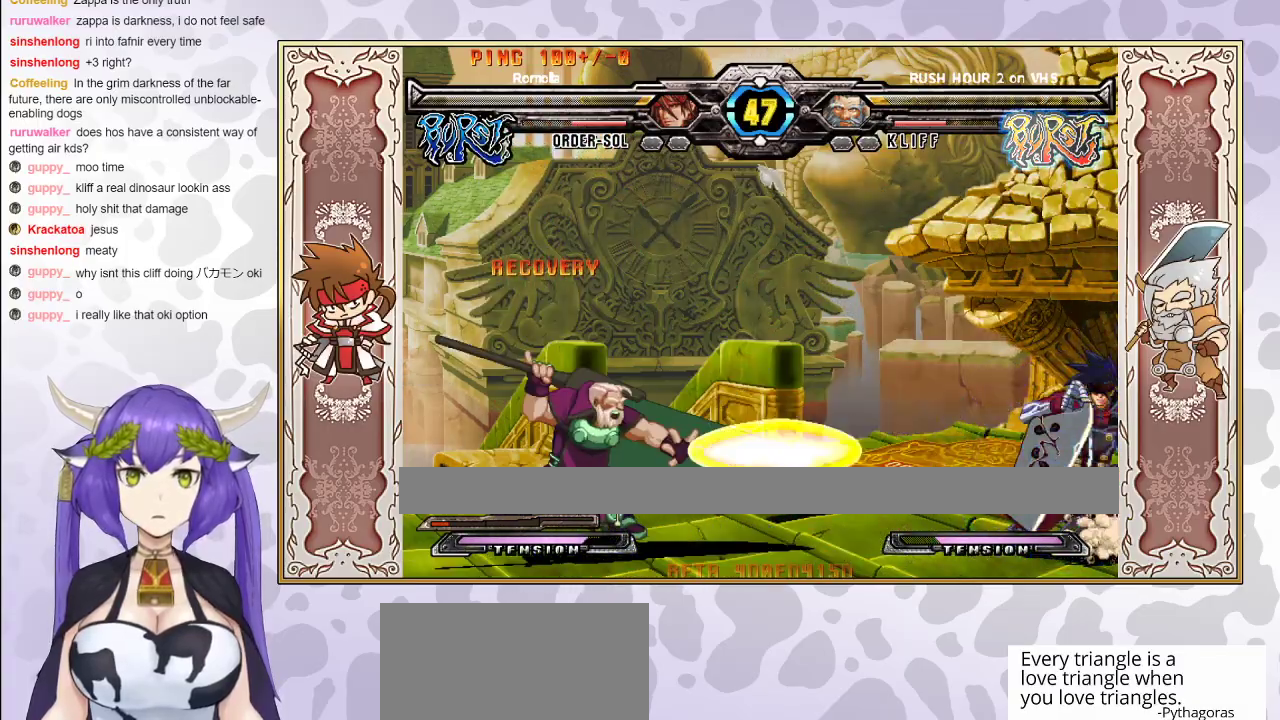
{"buttons": [], "events": [[33, "CROSS", "down"], [33, "TRIANGLE", "down"], [383, "CROSS", "up"], [433, "TRIANGLE", "up"]]}
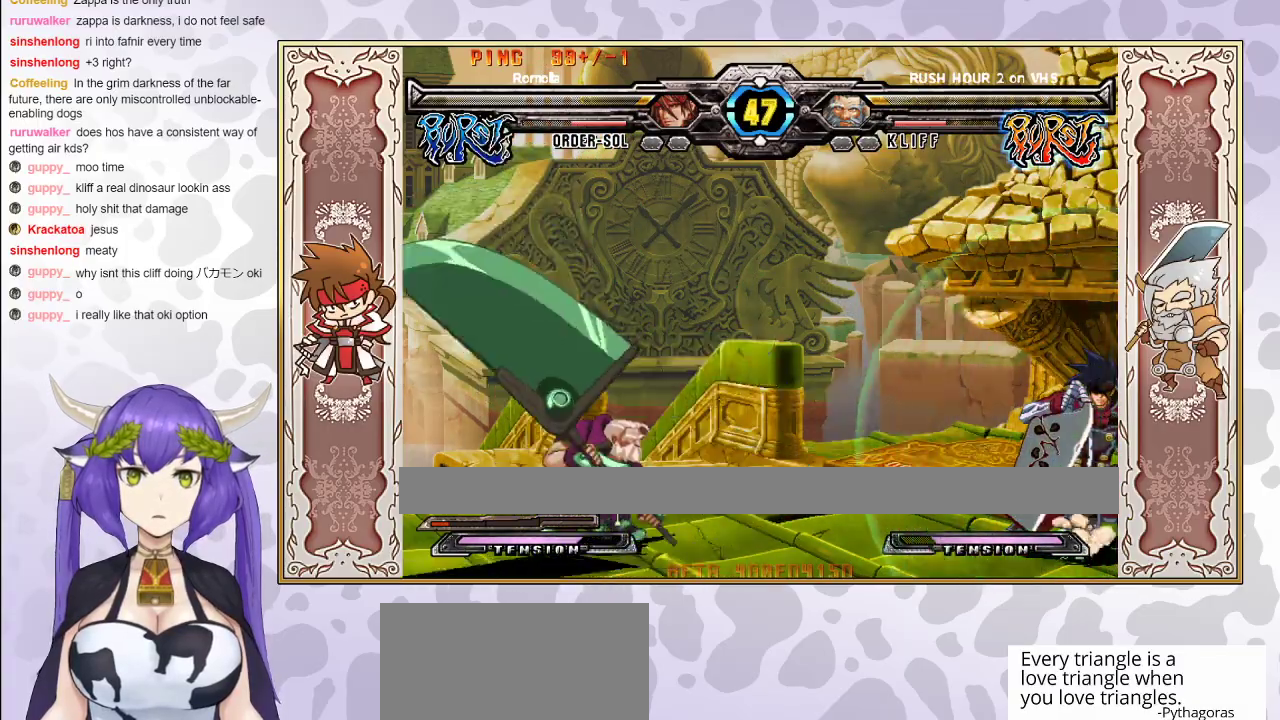
{"buttons": ["CROSS", "TRIANGLE"], "events": [[283, "CROSS", "down"], [283, "TRIANGLE", "down"]]}
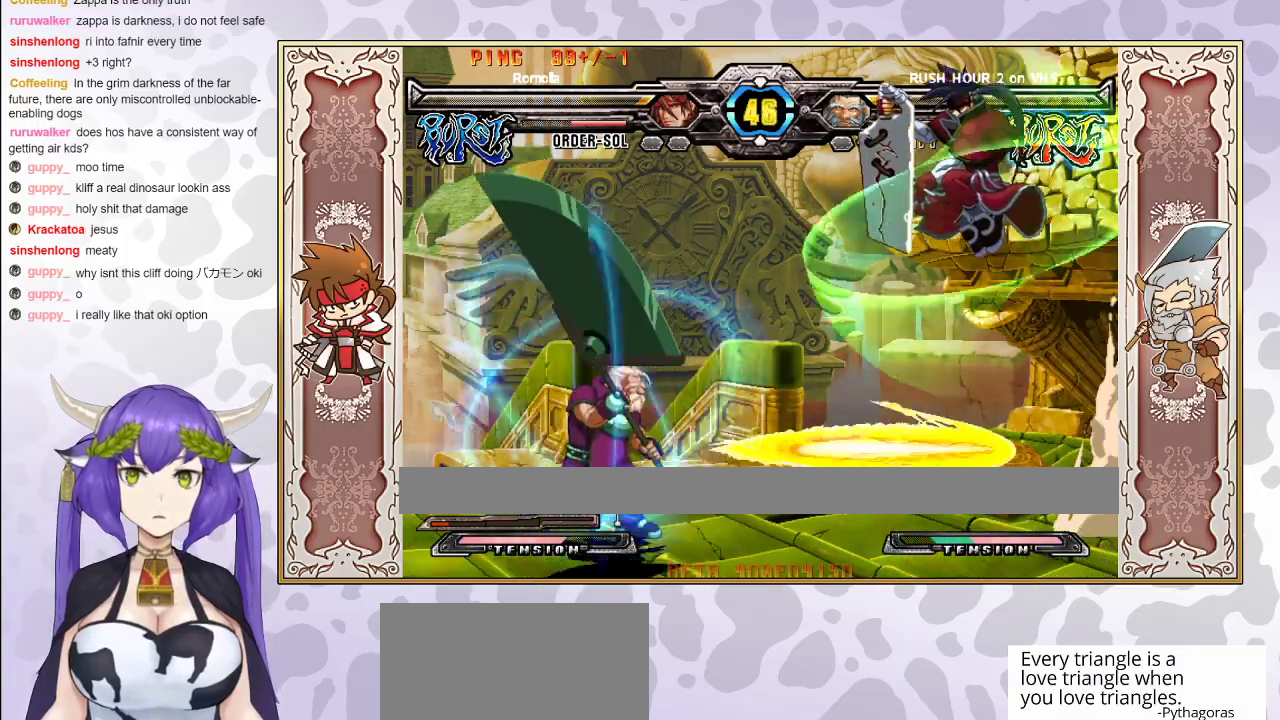
{"buttons": ["CROSS", "TRIANGLE"], "events": []}
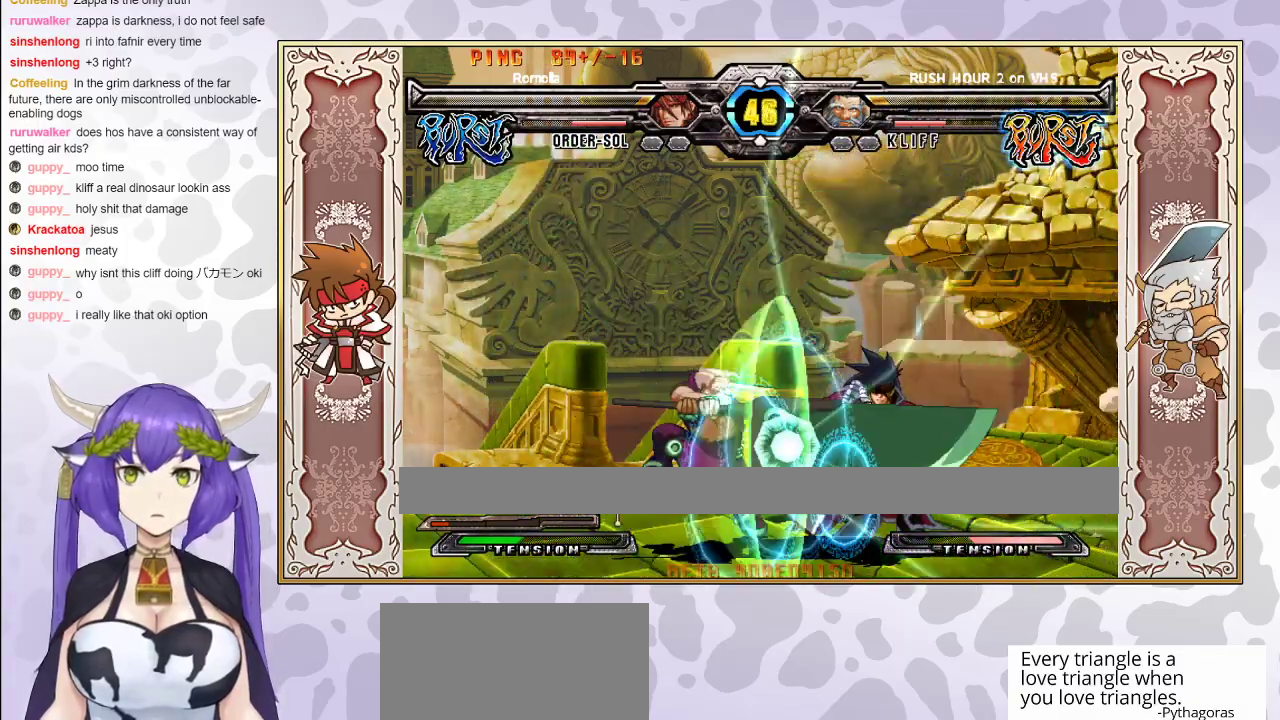
{"buttons": ["CROSS", "TRIANGLE"], "events": []}
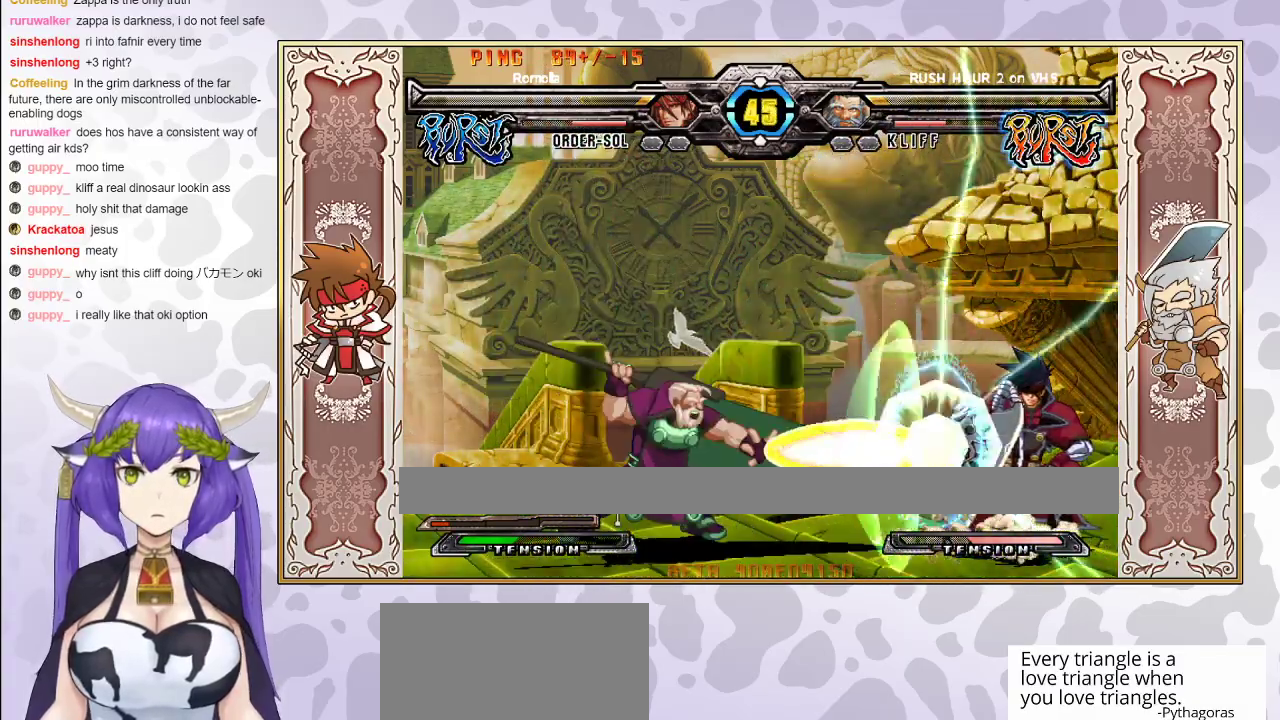
{"buttons": [], "events": [[350, "CROSS", "up"], [400, "TRIANGLE", "up"]]}
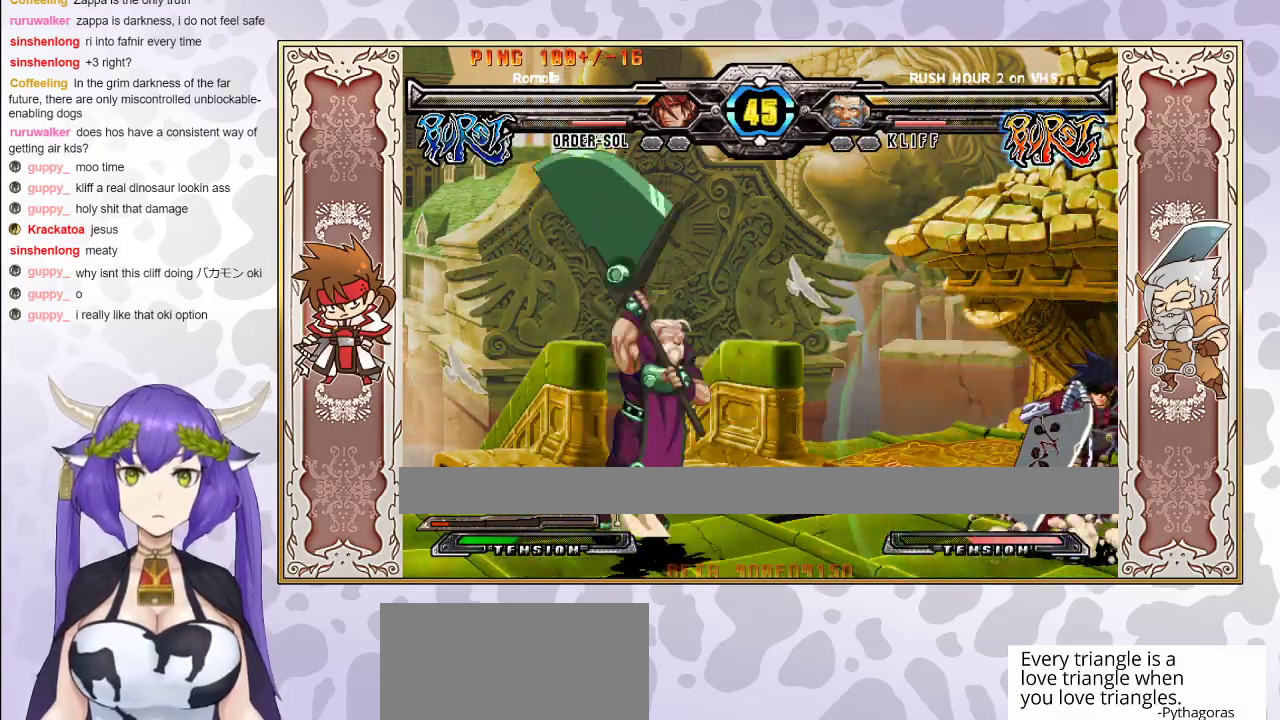
{"buttons": [], "events": [[117, "CROSS", "down"], [117, "TRIANGLE", "down"], [417, "CROSS", "up"], [433, "TRIANGLE", "up"]]}
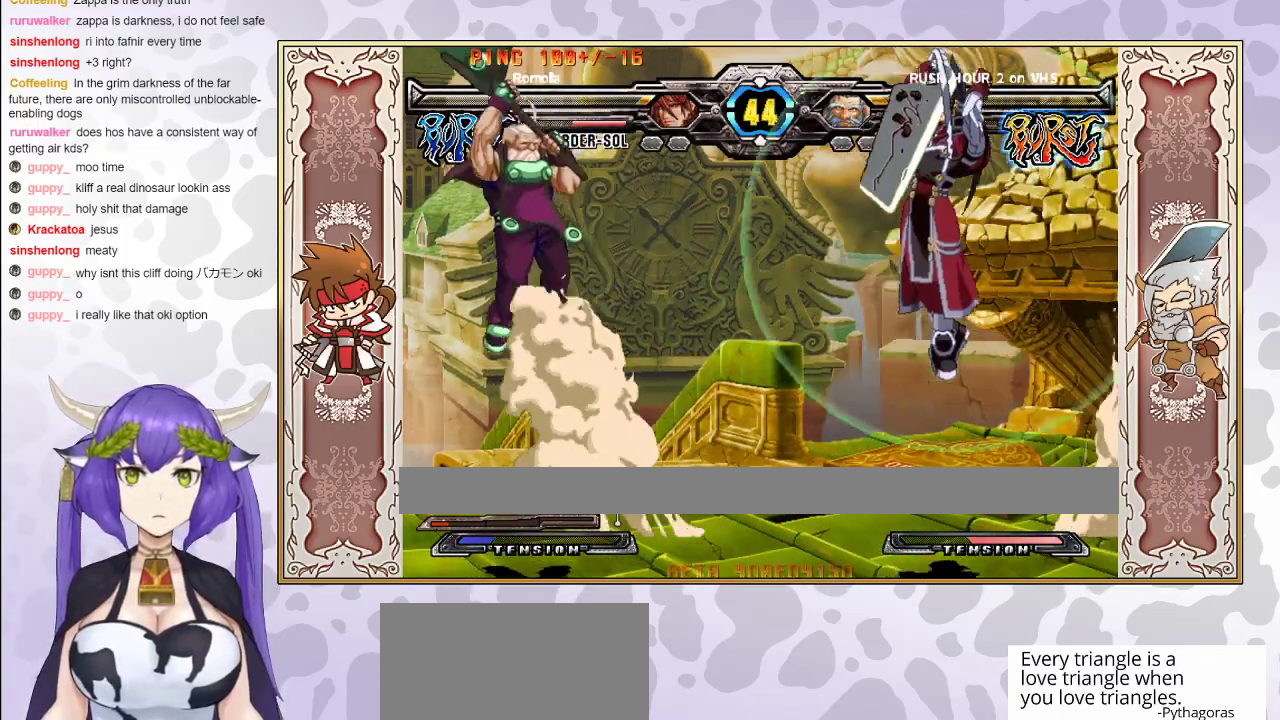
{"buttons": ["CROSS", "TRIANGLE"], "events": [[350, "CROSS", "down"], [350, "TRIANGLE", "down"]]}
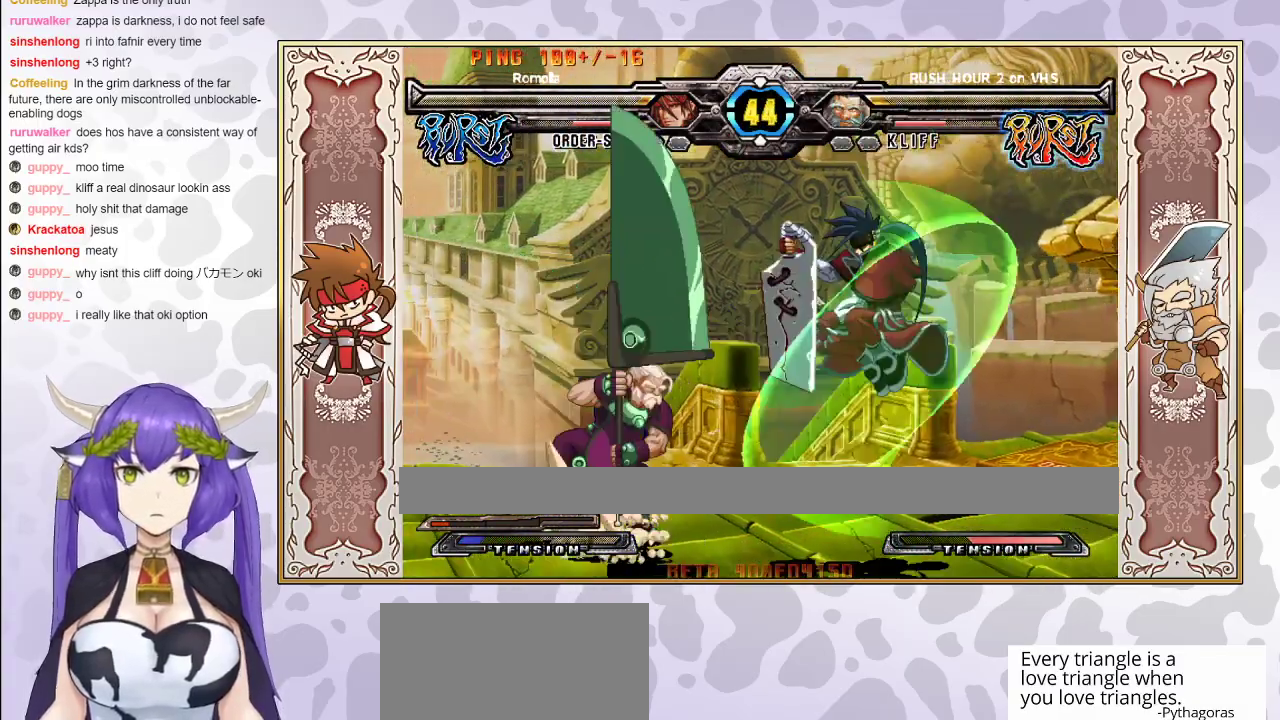
{"buttons": ["CROSS", "TRIANGLE"], "events": []}
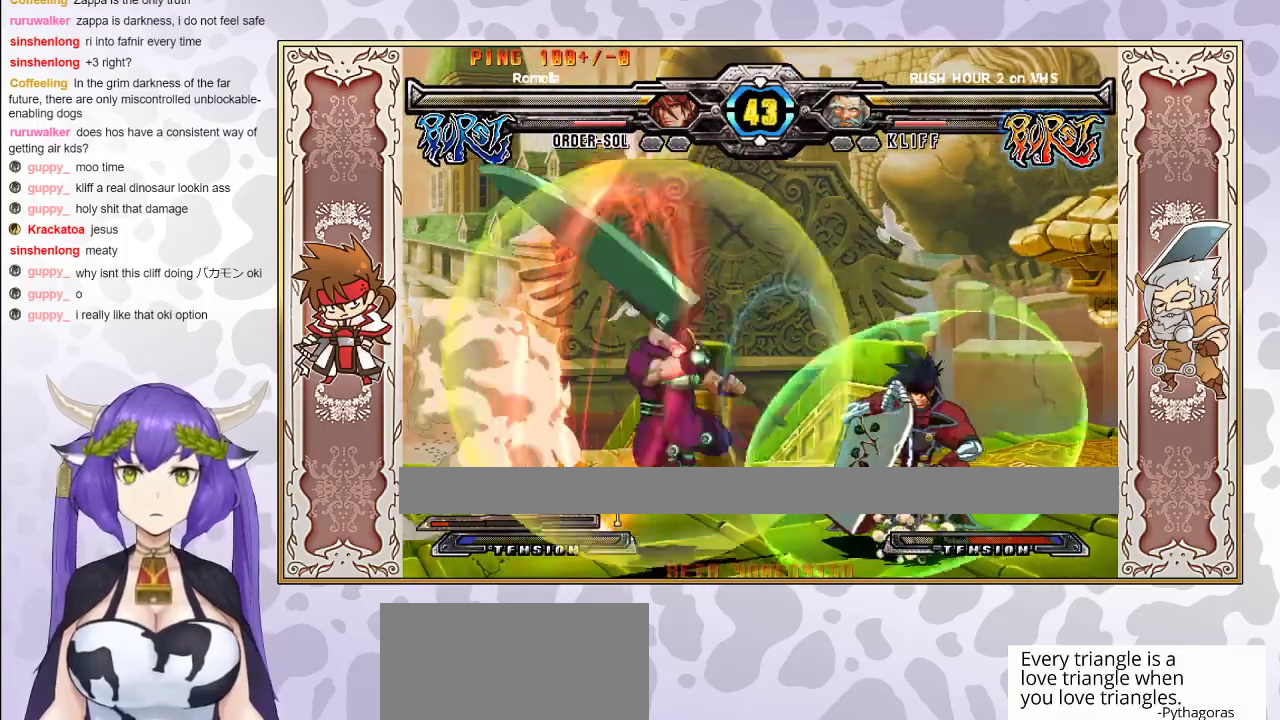
{"buttons": [], "events": [[67, "CROSS", "up"], [67, "TRIANGLE", "up"]]}
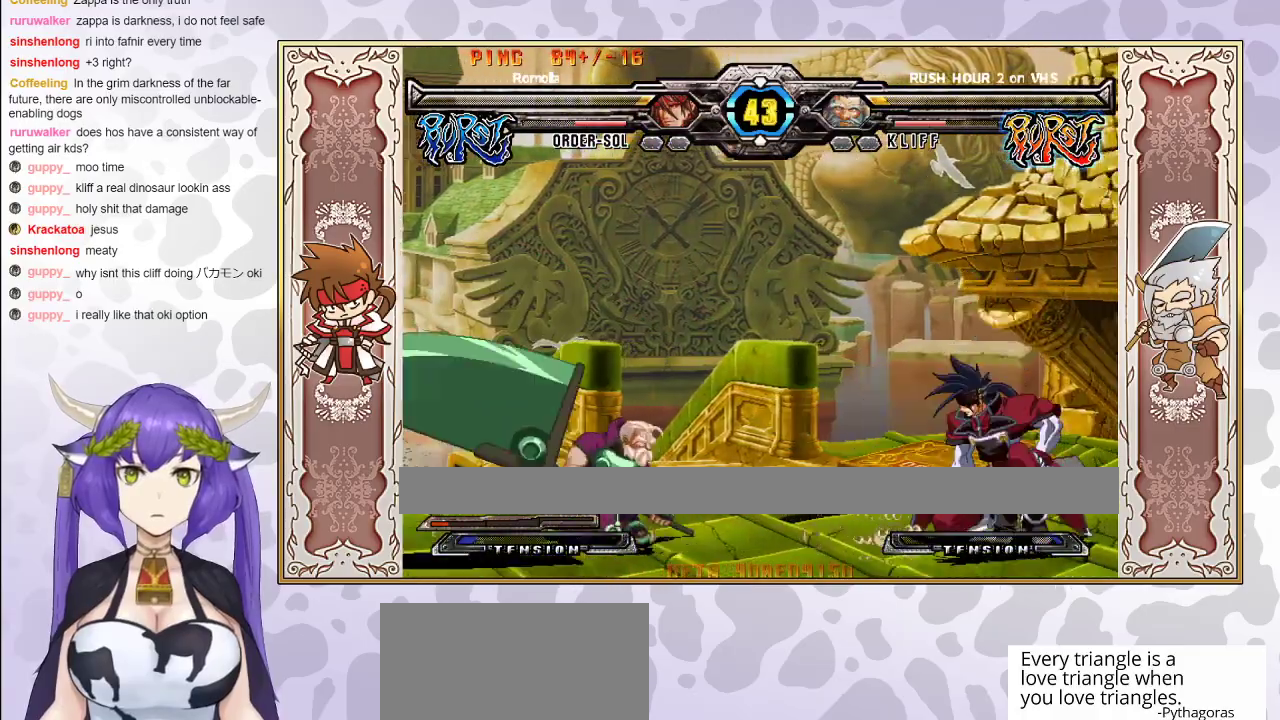
{"buttons": [], "events": []}
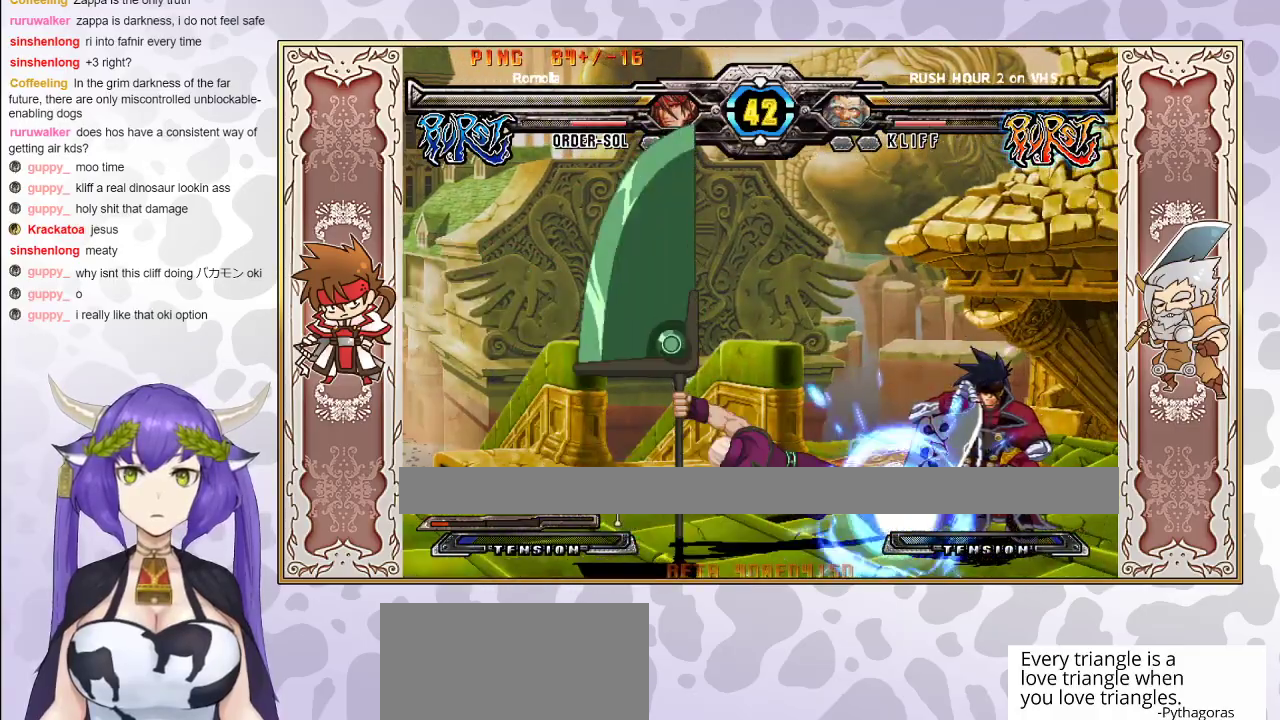
{"buttons": [], "events": []}
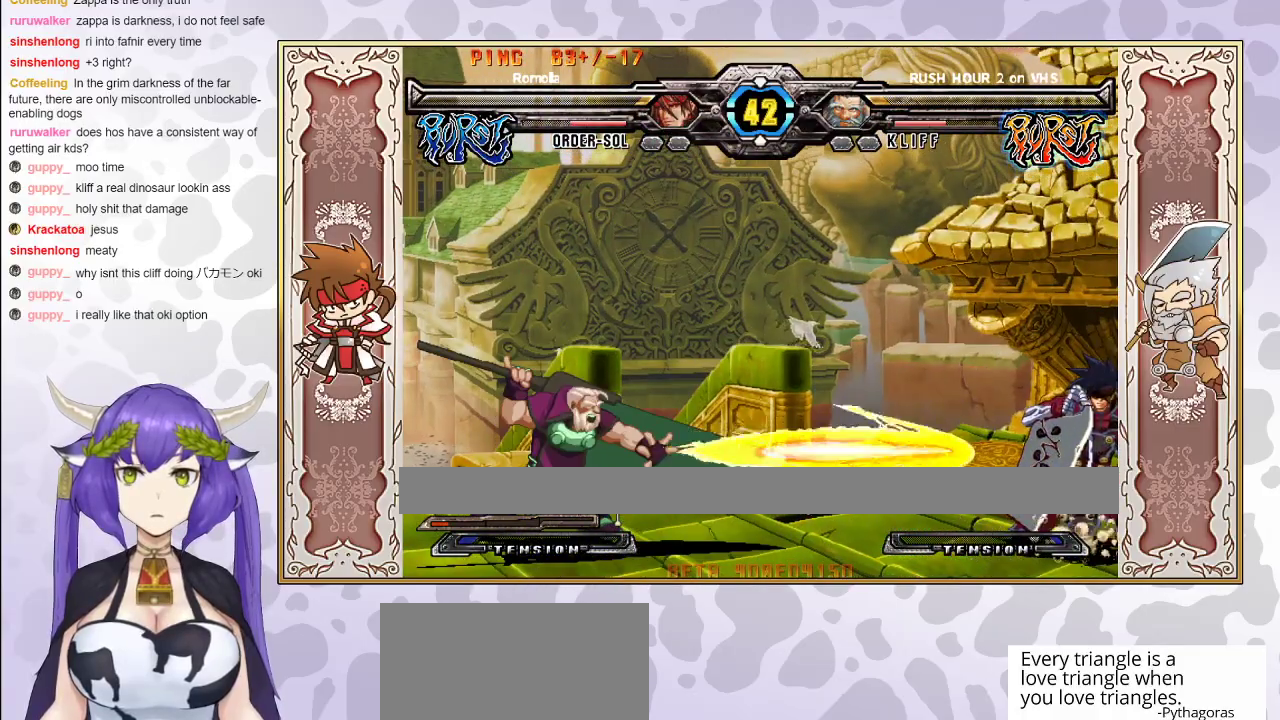
{"buttons": [], "events": []}
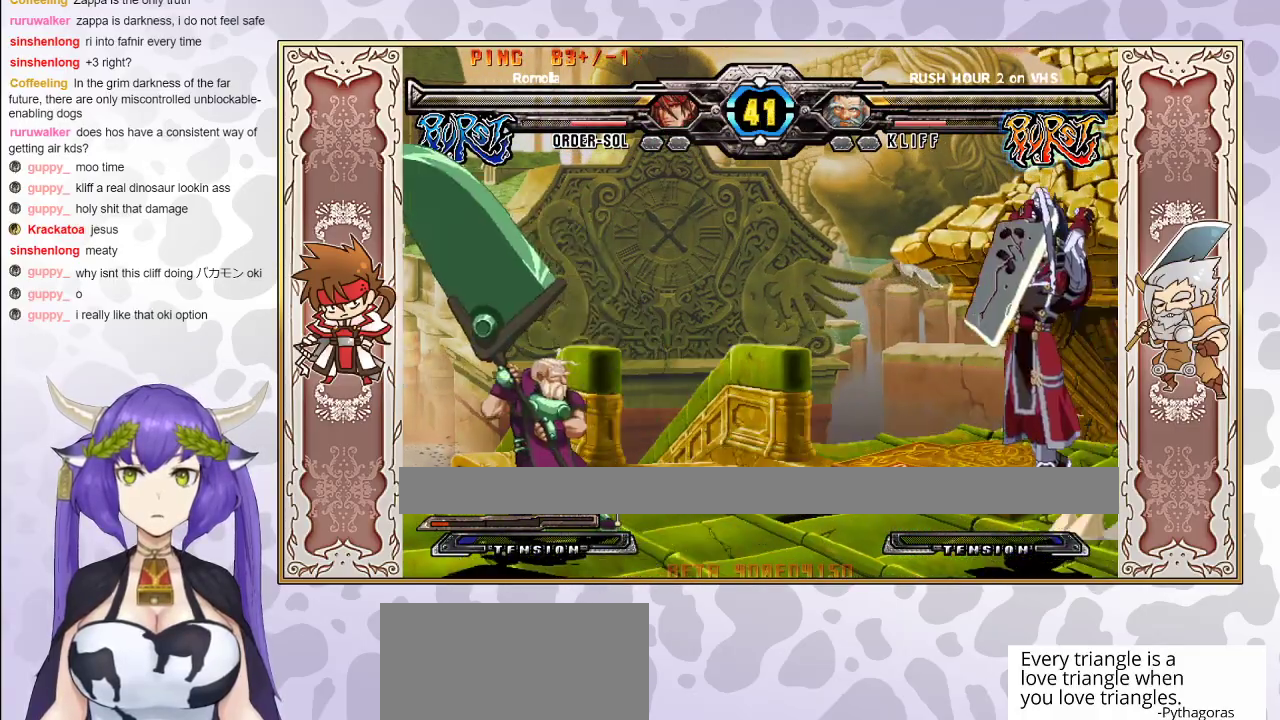
{"buttons": [], "events": [[250, "CIRCLE", "down"], [383, "CIRCLE", "up"]]}
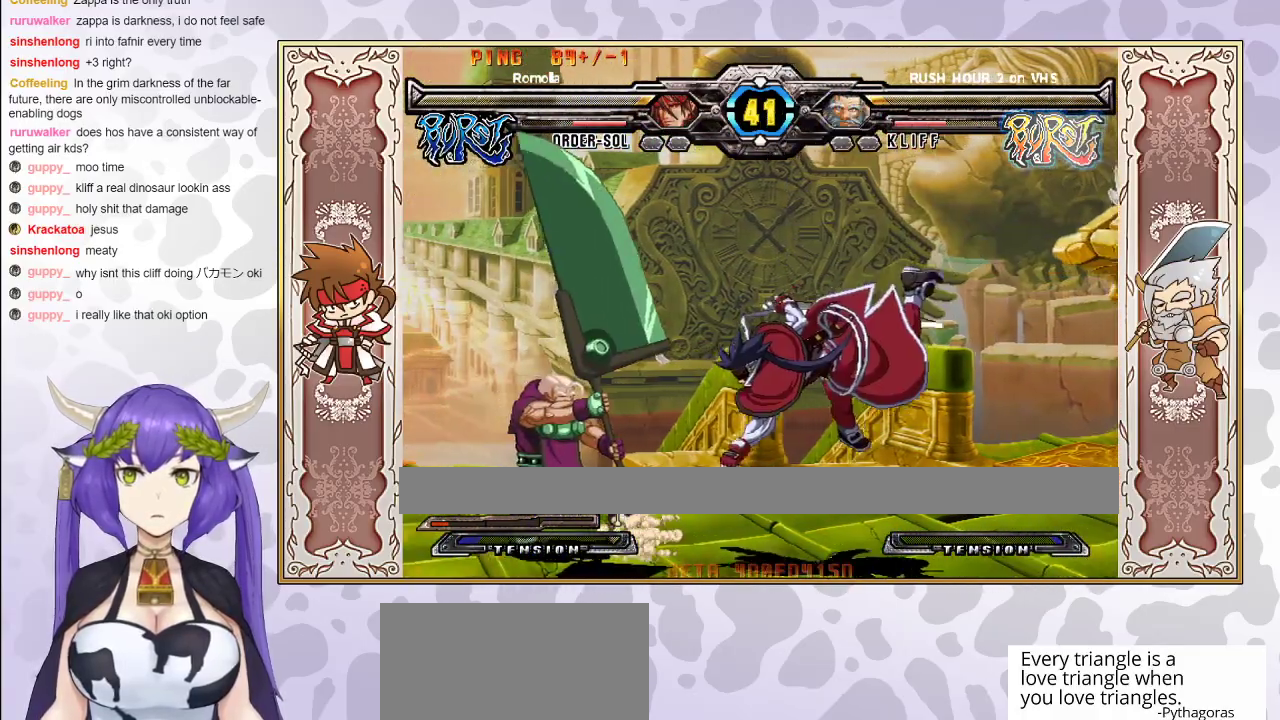
{"buttons": [], "events": []}
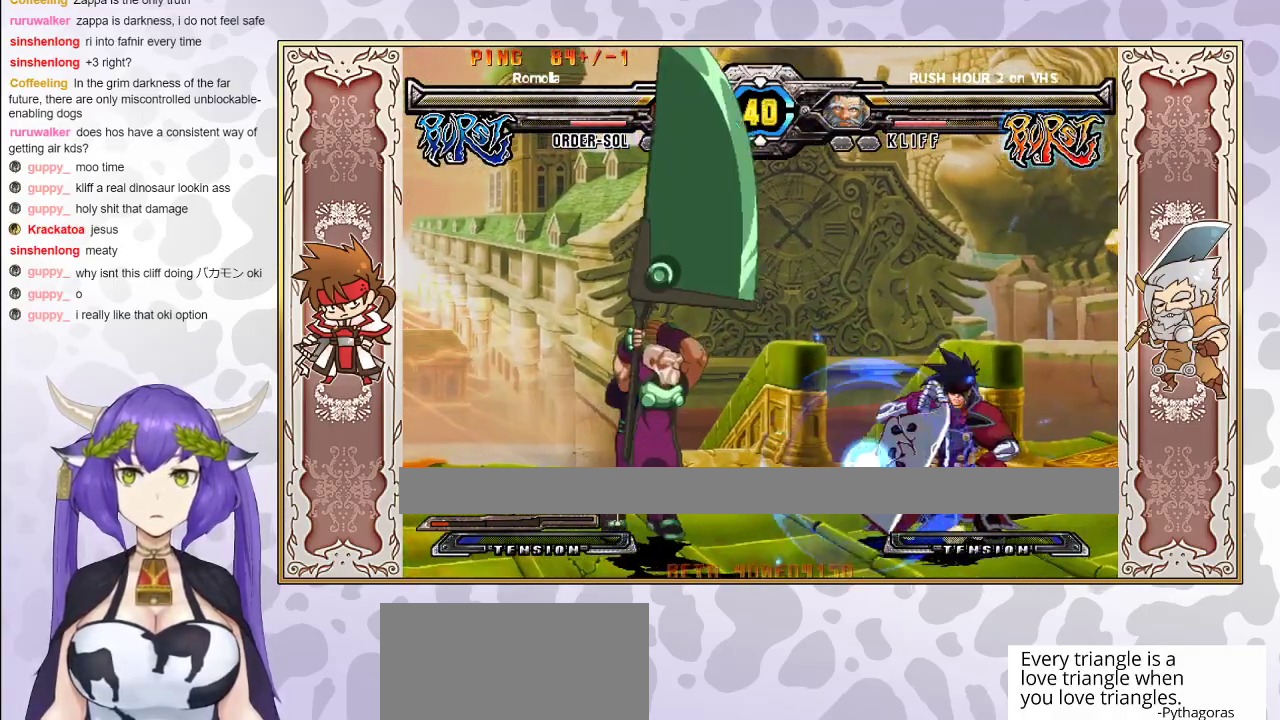
{"buttons": ["CROSS", "TRIANGLE"], "events": [[33, "CROSS", "down"], [33, "TRIANGLE", "down"]]}